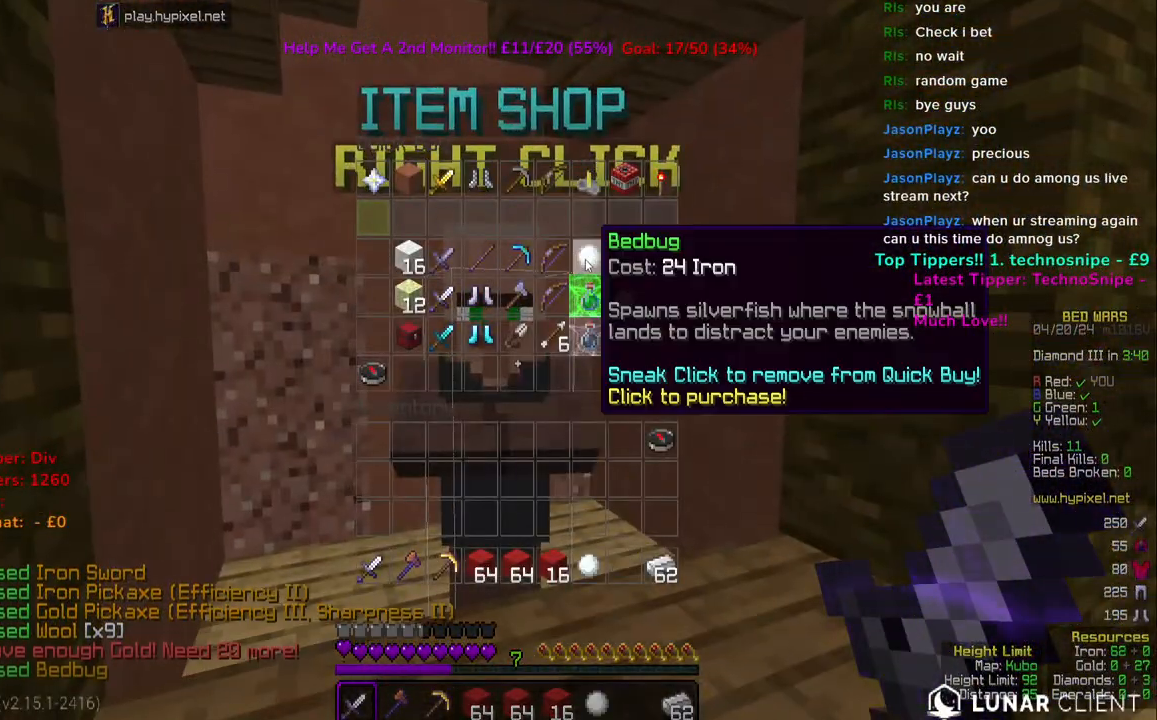
Gameplay with keyboard and mouse; each line is a JSON object with the keys and mouse buttons held at the frame after it. "events" lists presses ("down") and releases ("up") of "a", "d", "s", "space", "w", "mouse_left" and "mouse_right" between this image and that frame as [ms after this image, input, new state], when the widget could be followed in between. "mouse_left", "mouse_right" = the "left", "right" buttons of the "mouse" list. No other keys are recorded. Fast repeated clicks can show as one long hold. Mouse movement is not recorded.
{"keys": ["w"], "mouse": [], "events": [[433, "w", "down"]]}
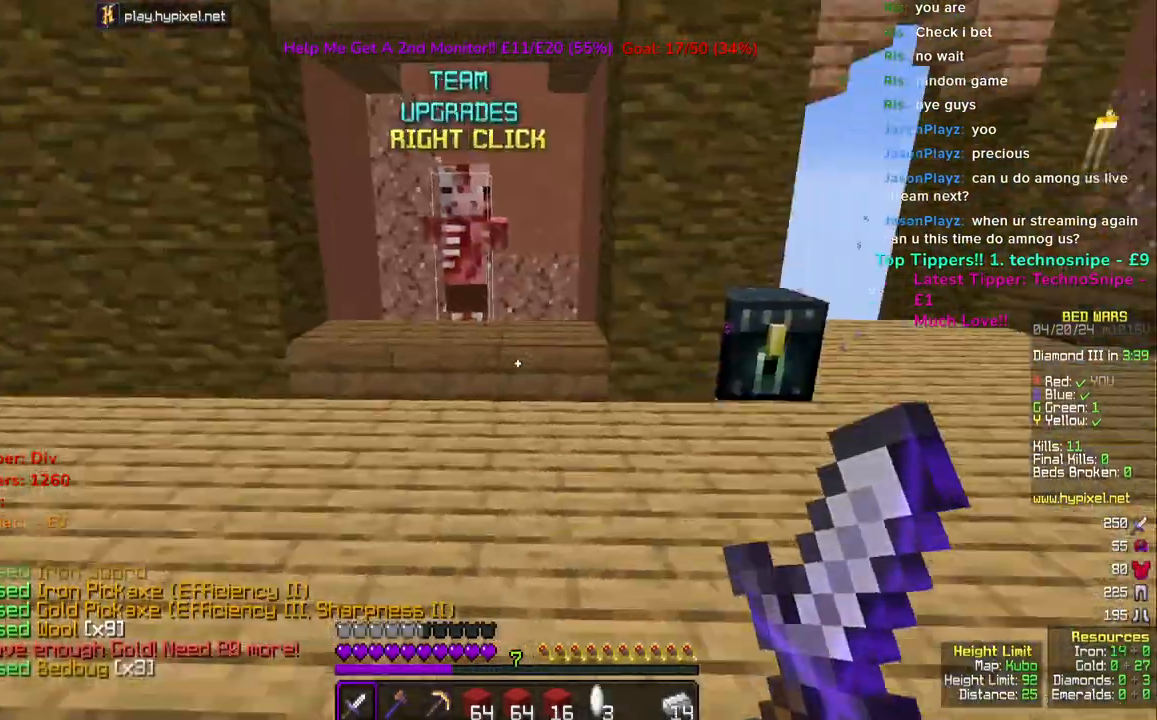
{"keys": [], "mouse": ["right"], "events": [[400, "mouse_right", "down"], [500, "w", "up"]]}
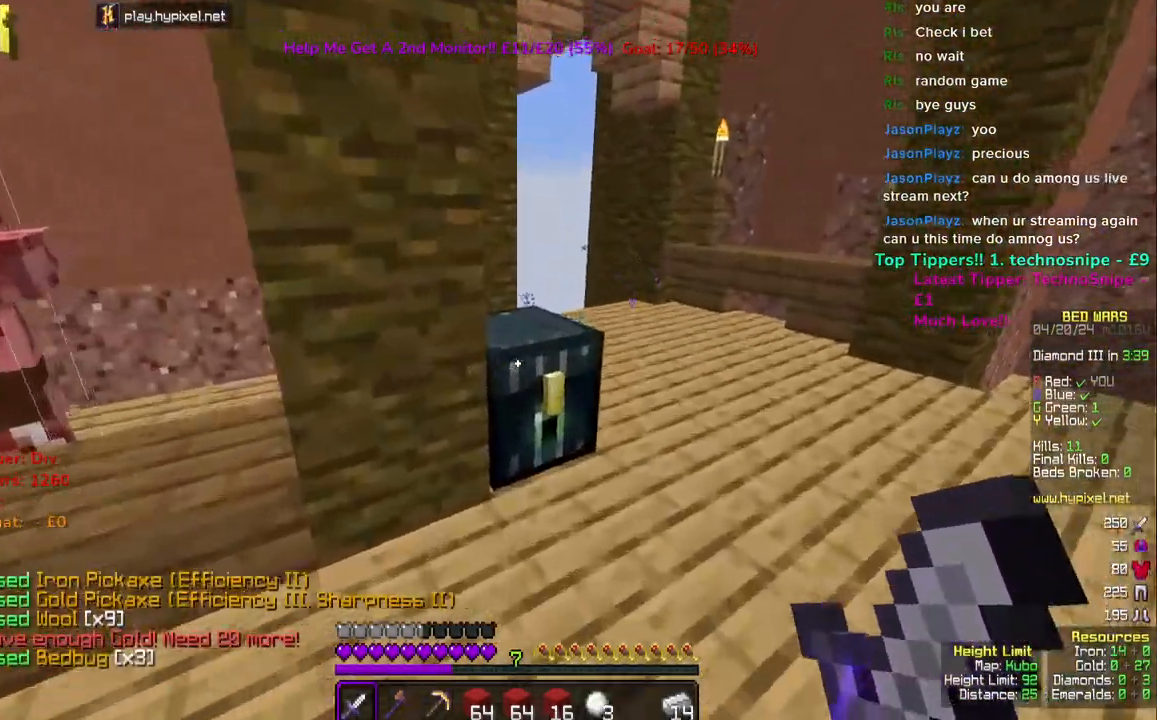
{"keys": [], "mouse": [], "events": [[50, "mouse_right", "up"]]}
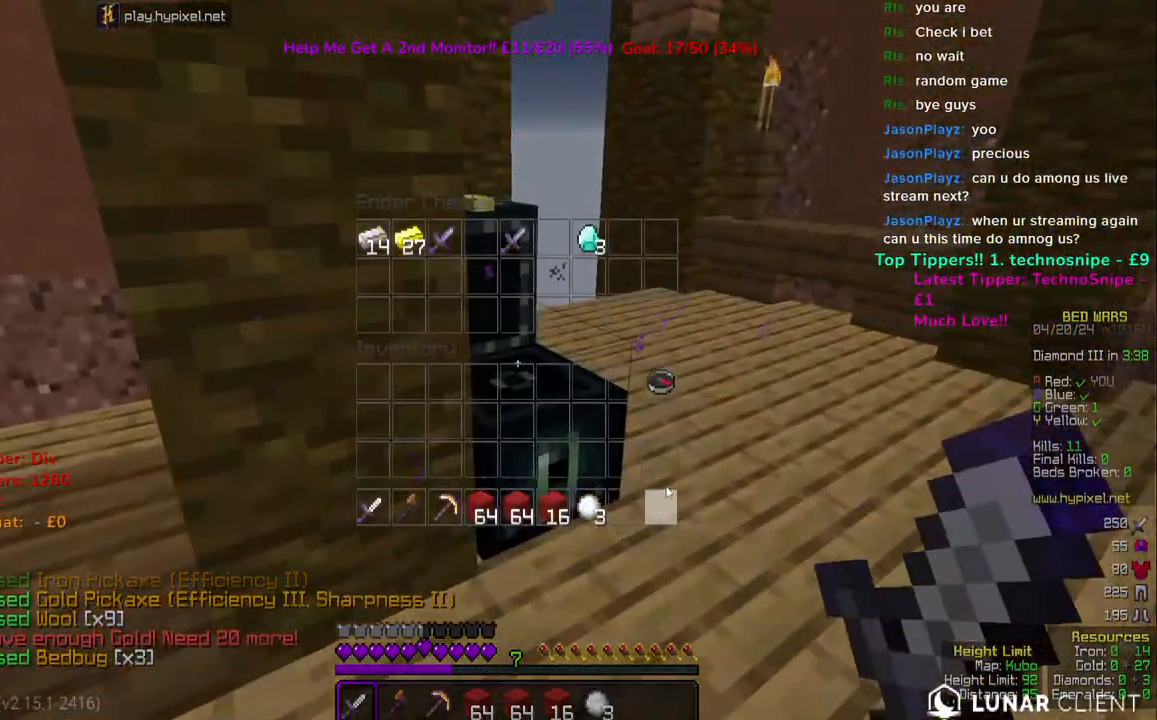
{"keys": ["w"], "mouse": [], "events": [[200, "w", "down"]]}
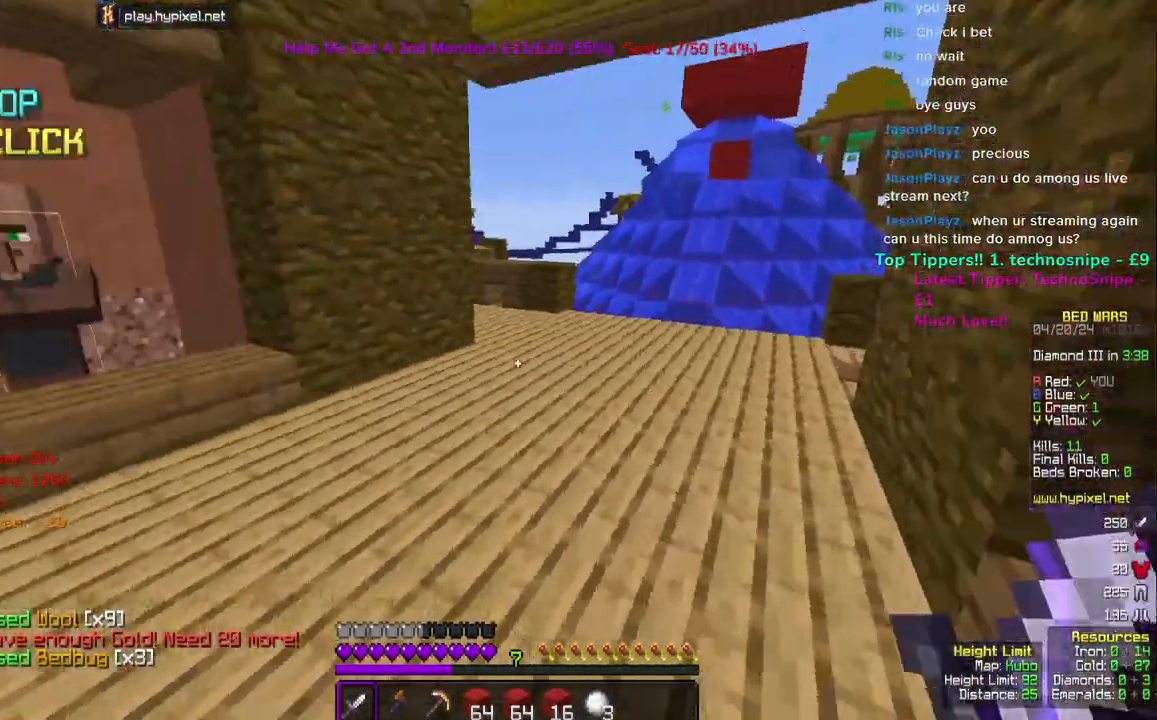
{"keys": [], "mouse": [], "events": [[167, "space", "down"], [333, "space", "up"], [350, "w", "up"]]}
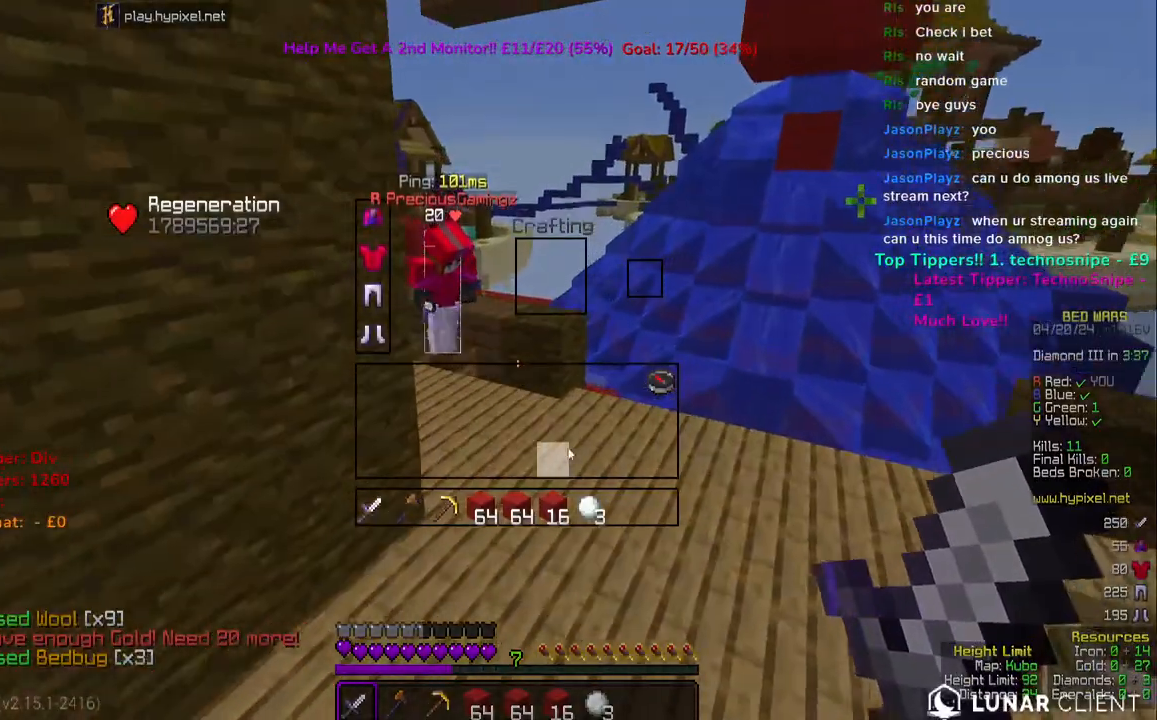
{"keys": [], "mouse": [], "events": []}
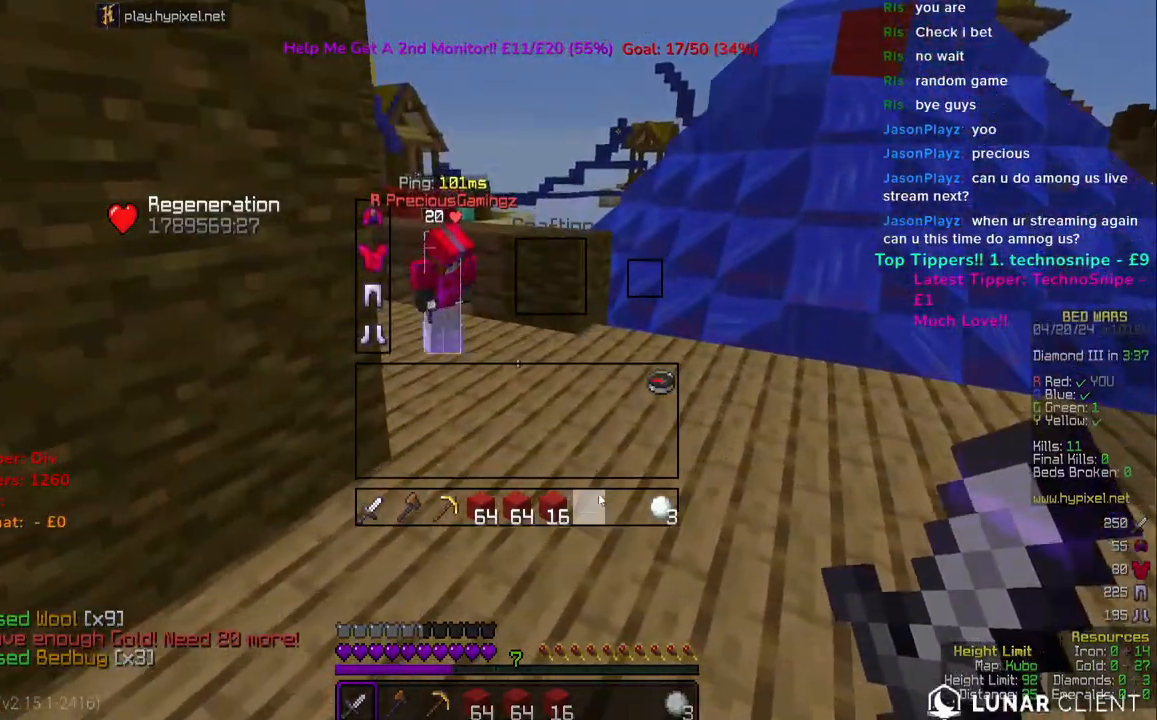
{"keys": ["space", "w"], "mouse": [], "events": [[250, "w", "down"], [400, "space", "down"]]}
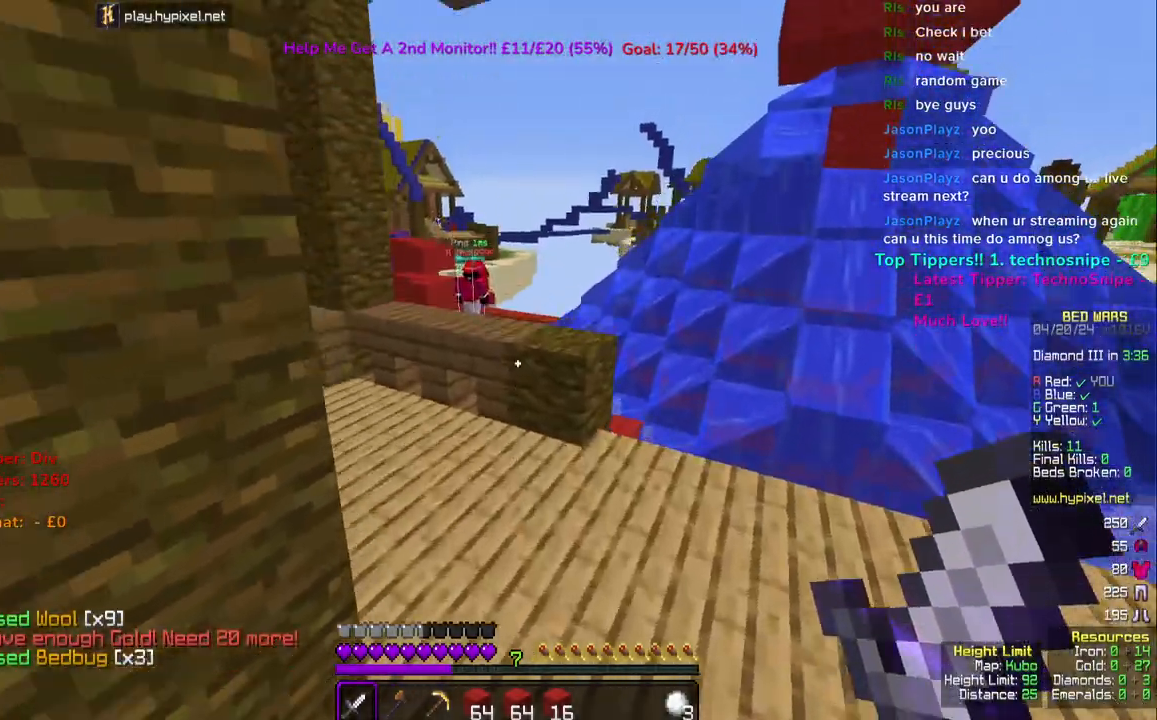
{"keys": ["space", "w"], "mouse": [], "events": [[50, "space", "up"], [350, "space", "down"]]}
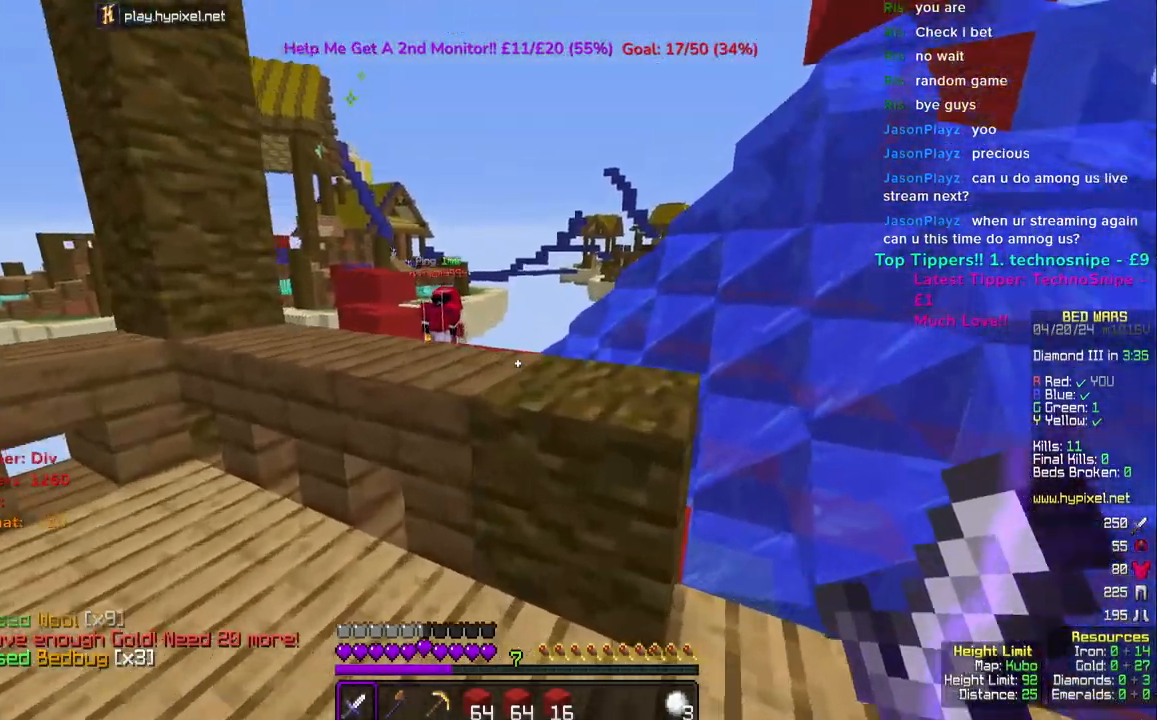
{"keys": ["space", "w"], "mouse": [], "events": [[100, "space", "up"], [350, "space", "down"]]}
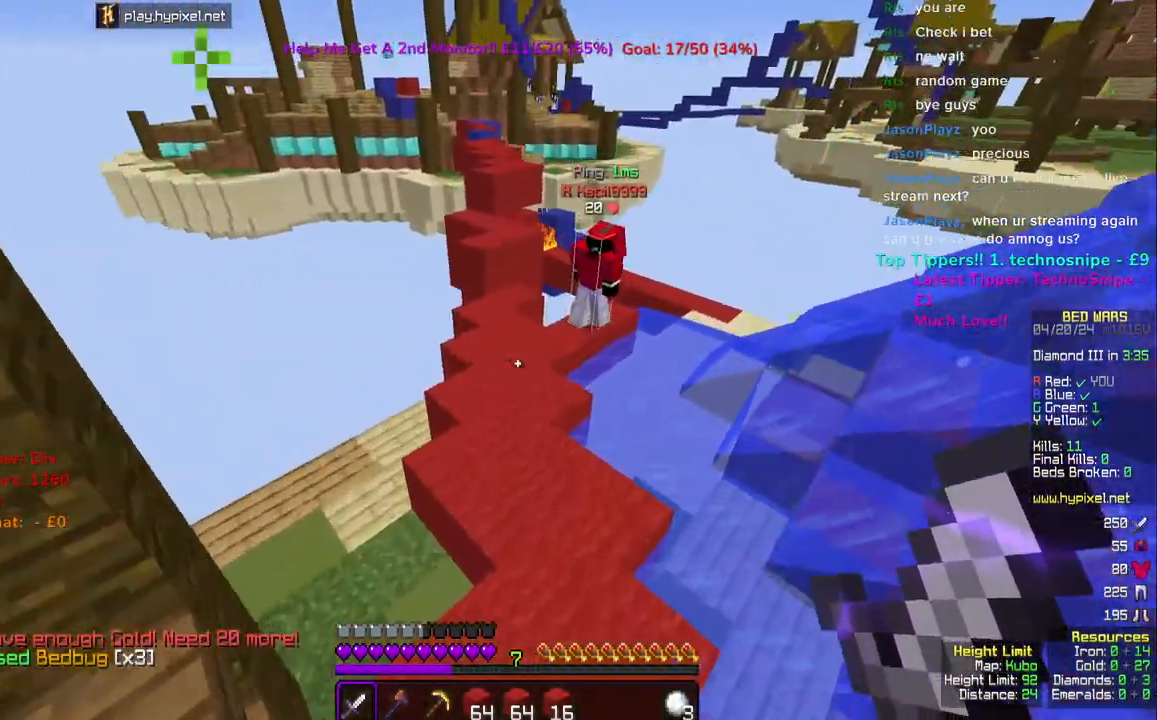
{"keys": ["w"], "mouse": [], "events": [[83, "space", "up"]]}
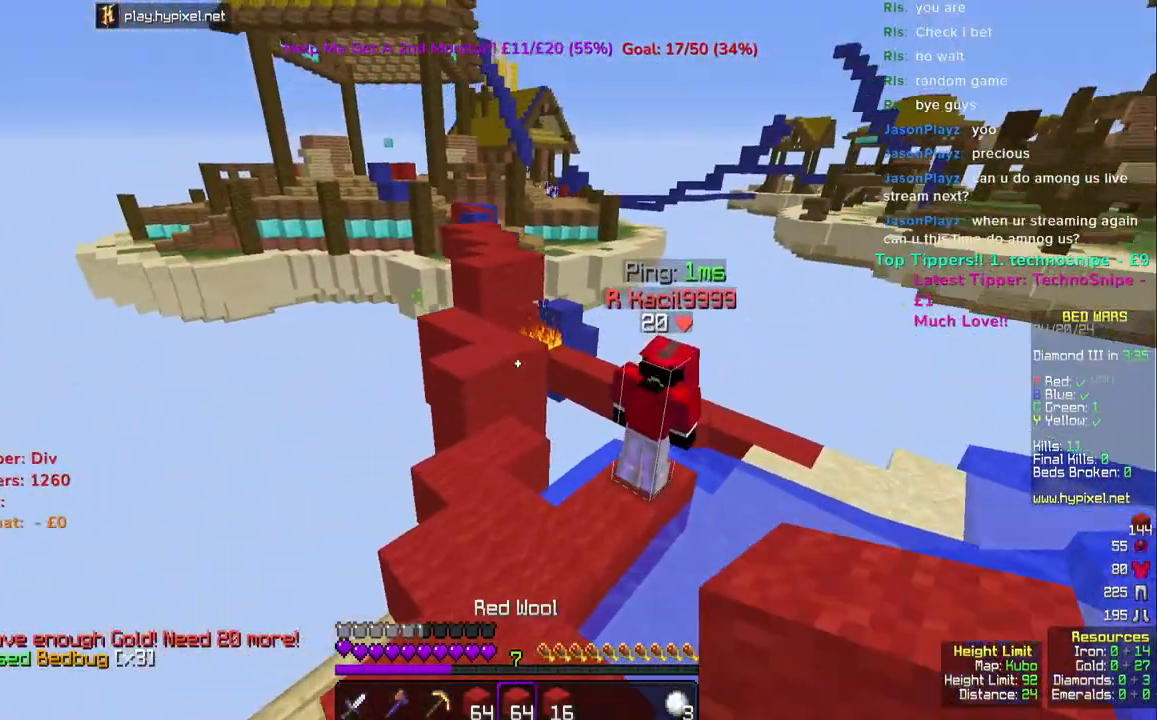
{"keys": ["w"], "mouse": ["right"], "events": [[383, "mouse_right", "down"]]}
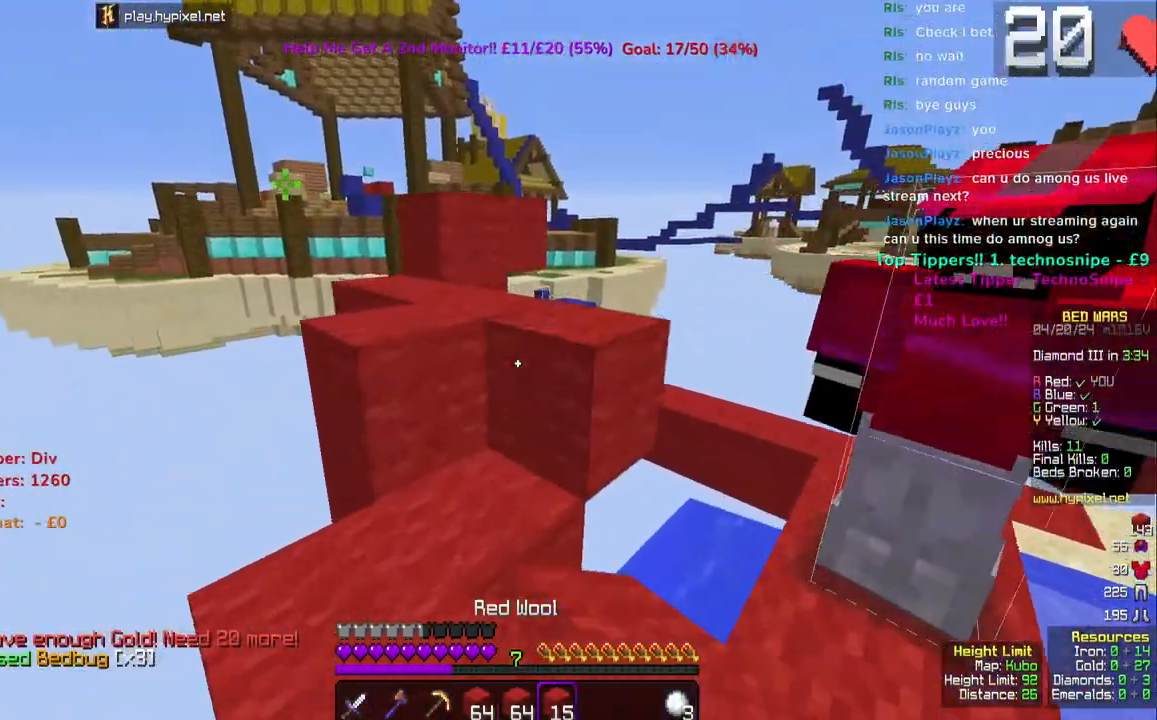
{"keys": ["space", "w"], "mouse": [], "events": [[17, "mouse_right", "up"], [33, "space", "down"], [200, "space", "up"], [483, "space", "down"]]}
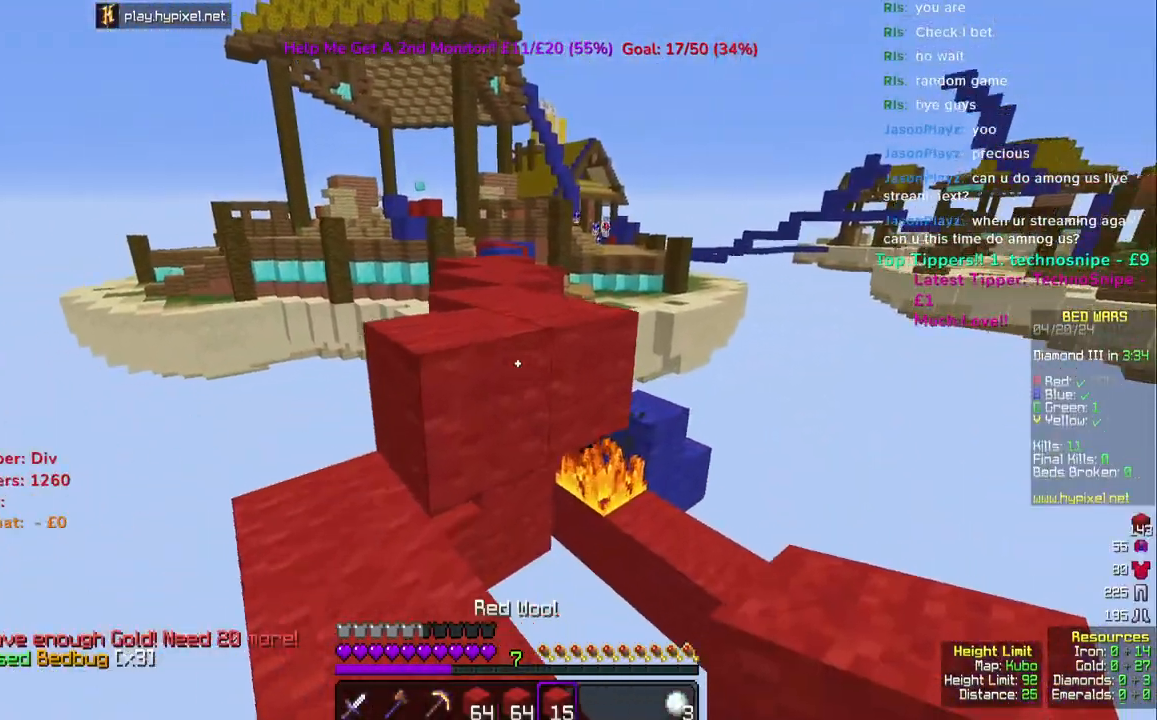
{"keys": ["space", "w"], "mouse": [], "events": [[200, "space", "up"], [350, "space", "down"]]}
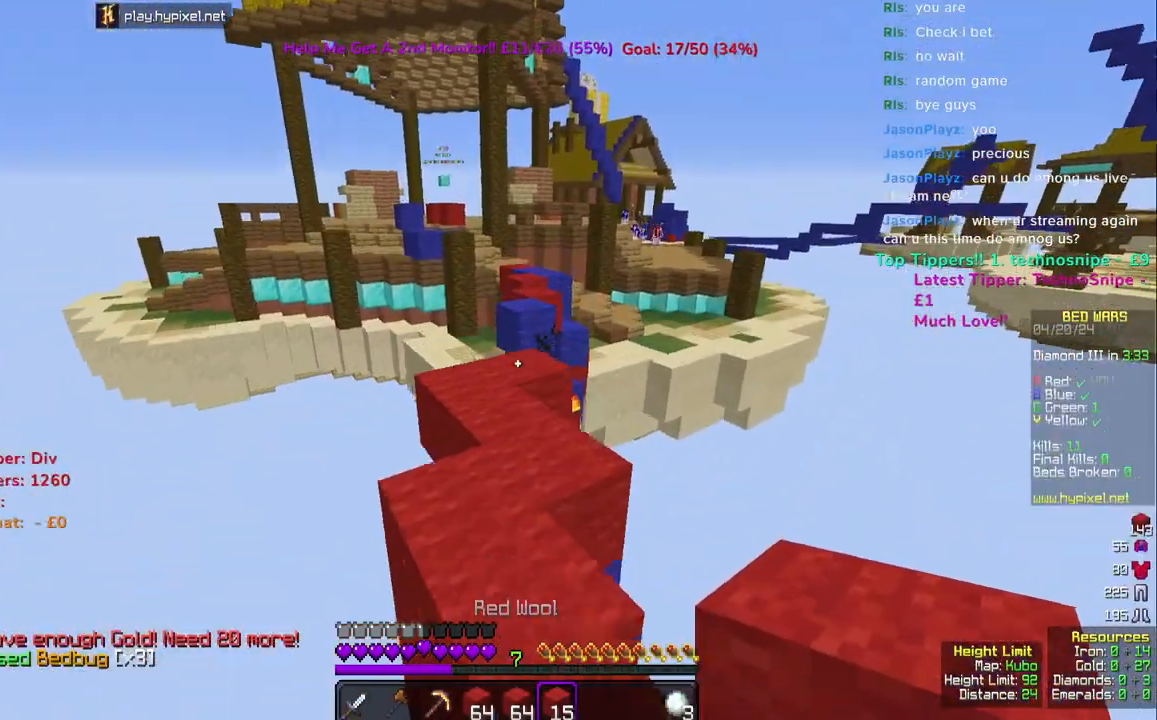
{"keys": ["w"], "mouse": [], "events": [[133, "space", "up"]]}
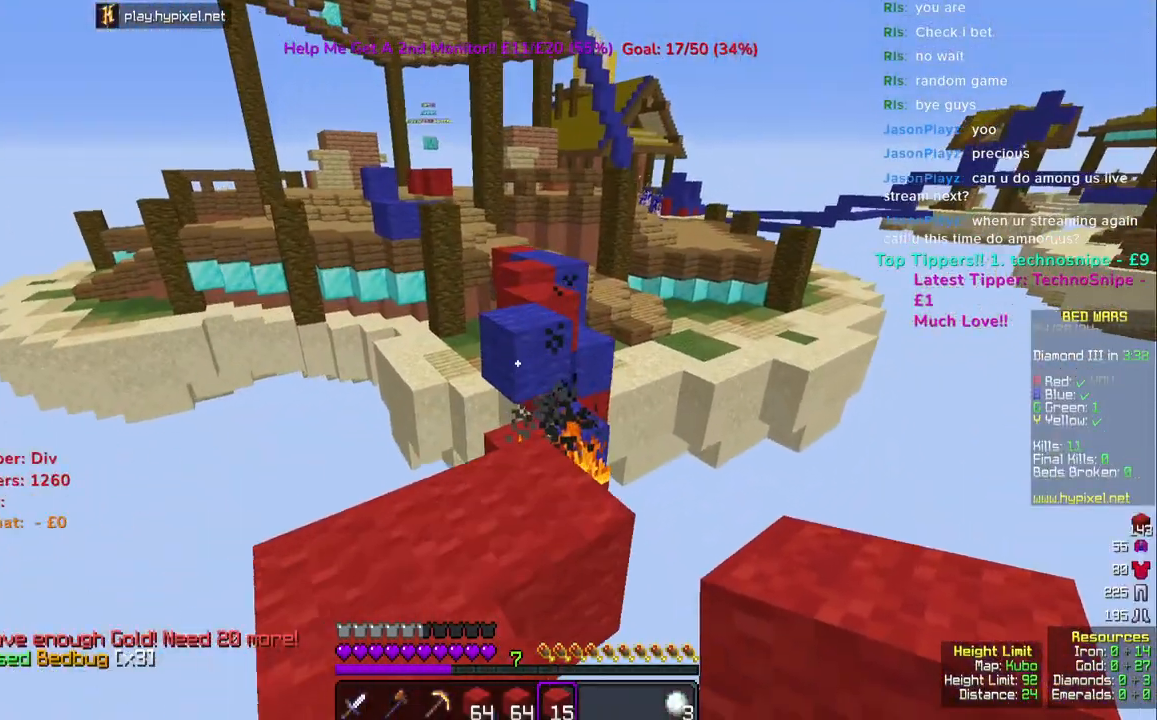
{"keys": ["space", "w"], "mouse": [], "events": [[333, "space", "down"]]}
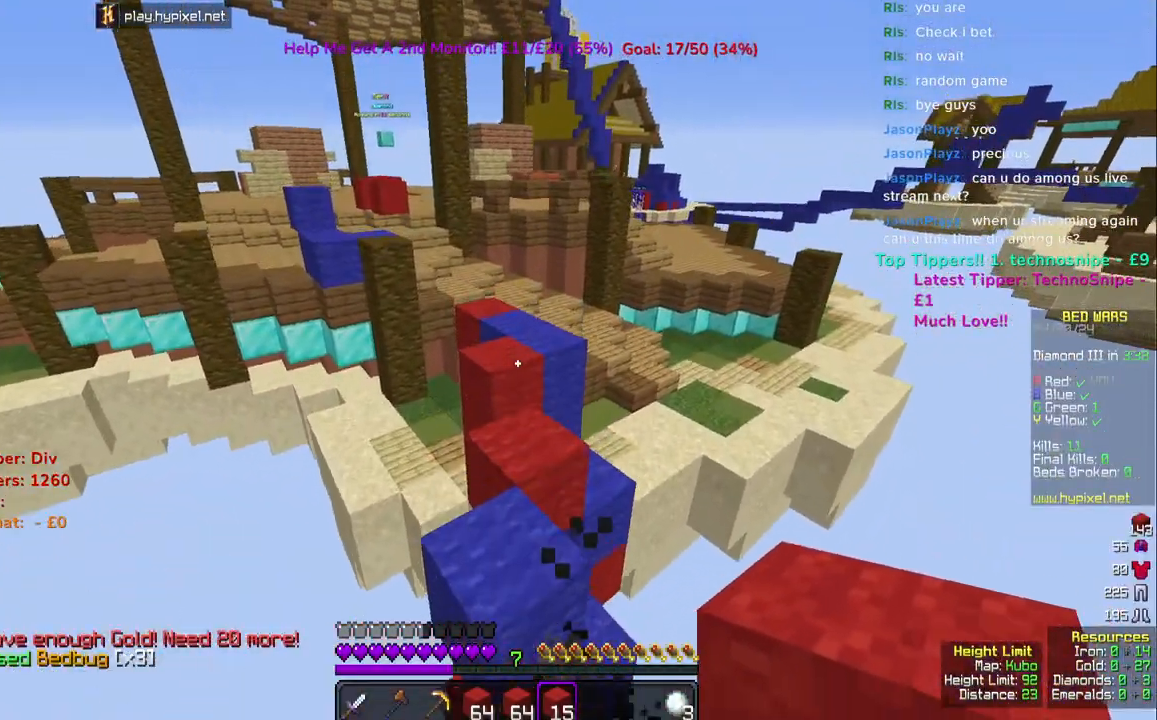
{"keys": ["space", "w"], "mouse": [], "events": [[83, "space", "up"], [333, "space", "down"]]}
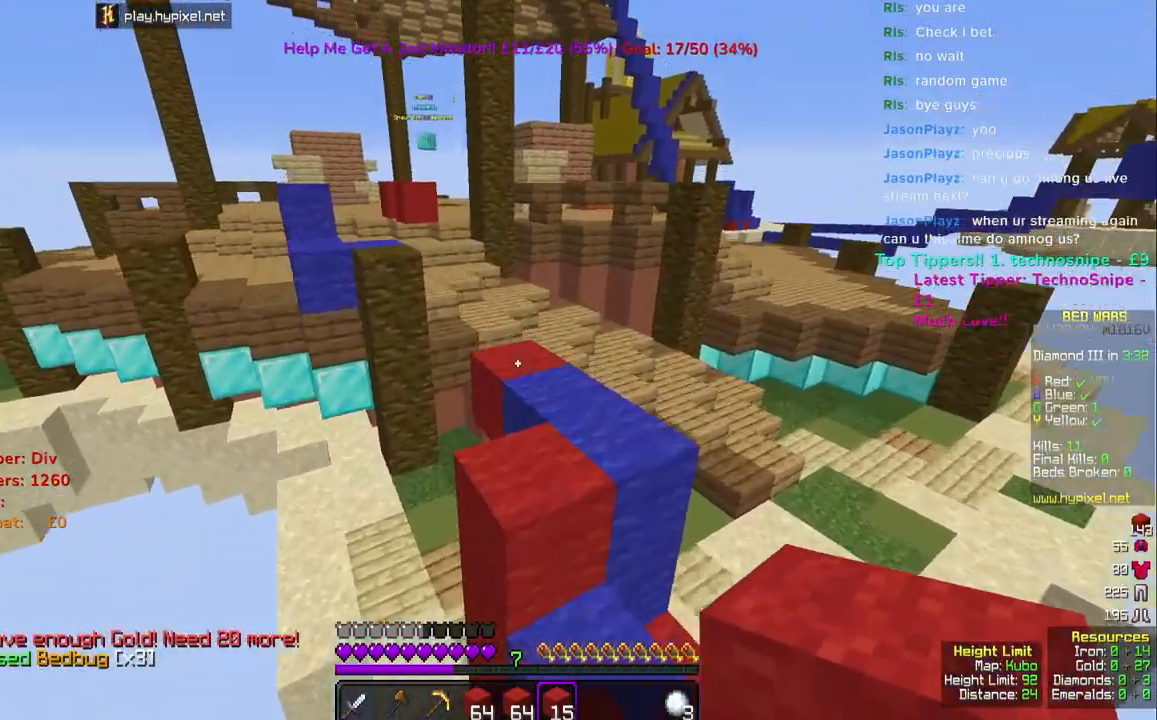
{"keys": ["space", "w"], "mouse": [], "events": [[150, "space", "up"], [417, "space", "down"]]}
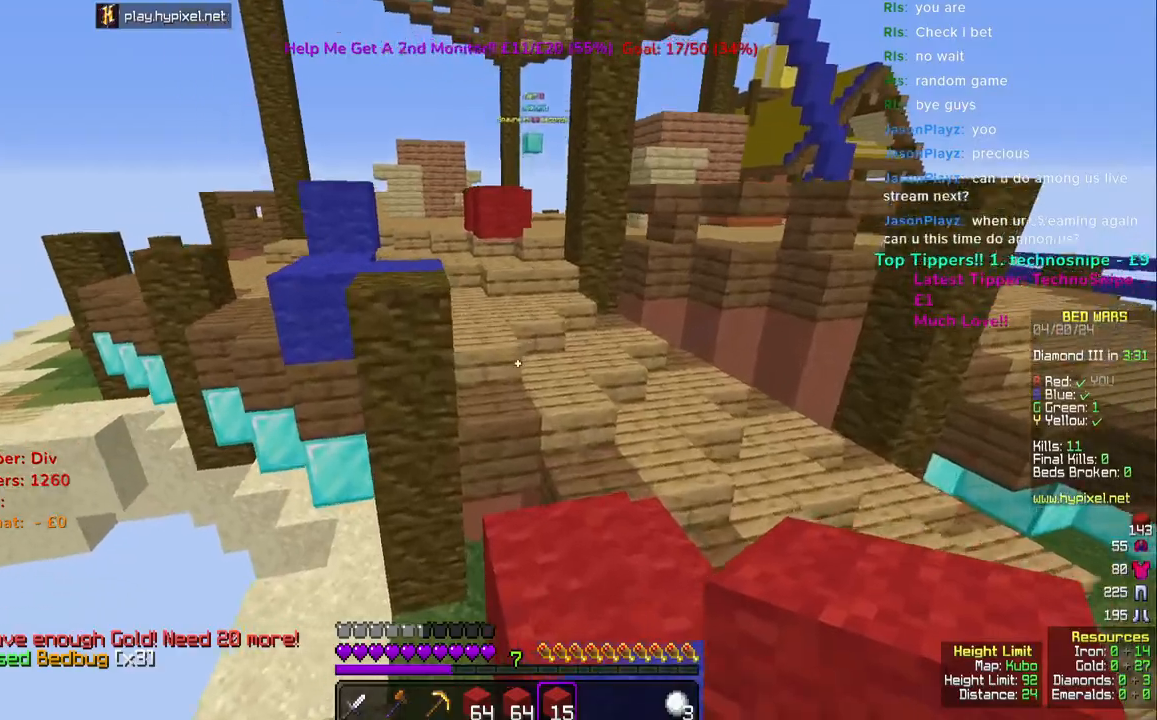
{"keys": ["w"], "mouse": [], "events": [[300, "space", "up"]]}
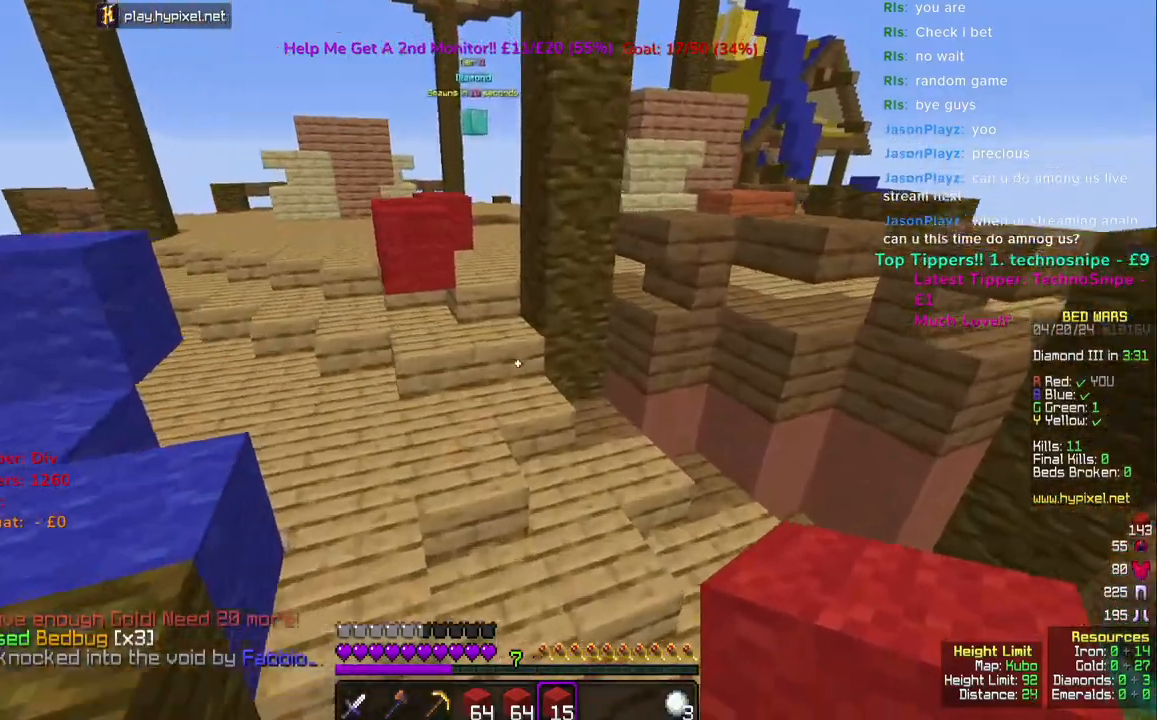
{"keys": ["w"], "mouse": [], "events": [[200, "space", "down"], [283, "space", "up"], [417, "space", "down"], [483, "space", "up"]]}
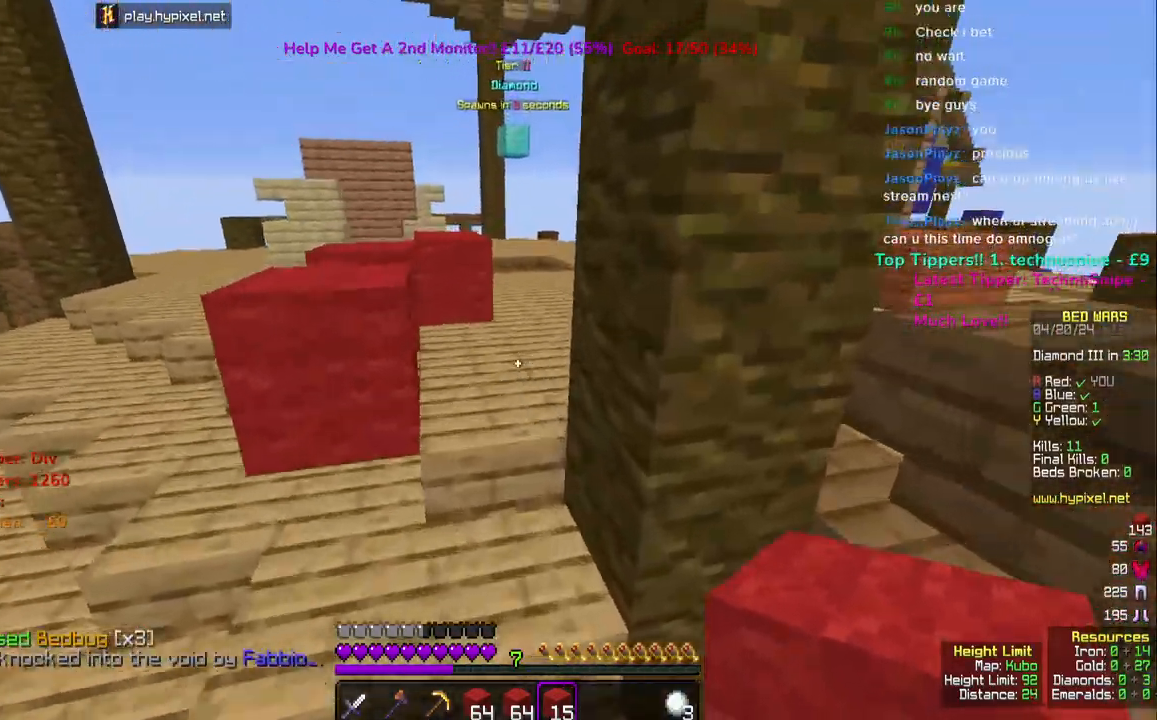
{"keys": ["w"], "mouse": [], "events": []}
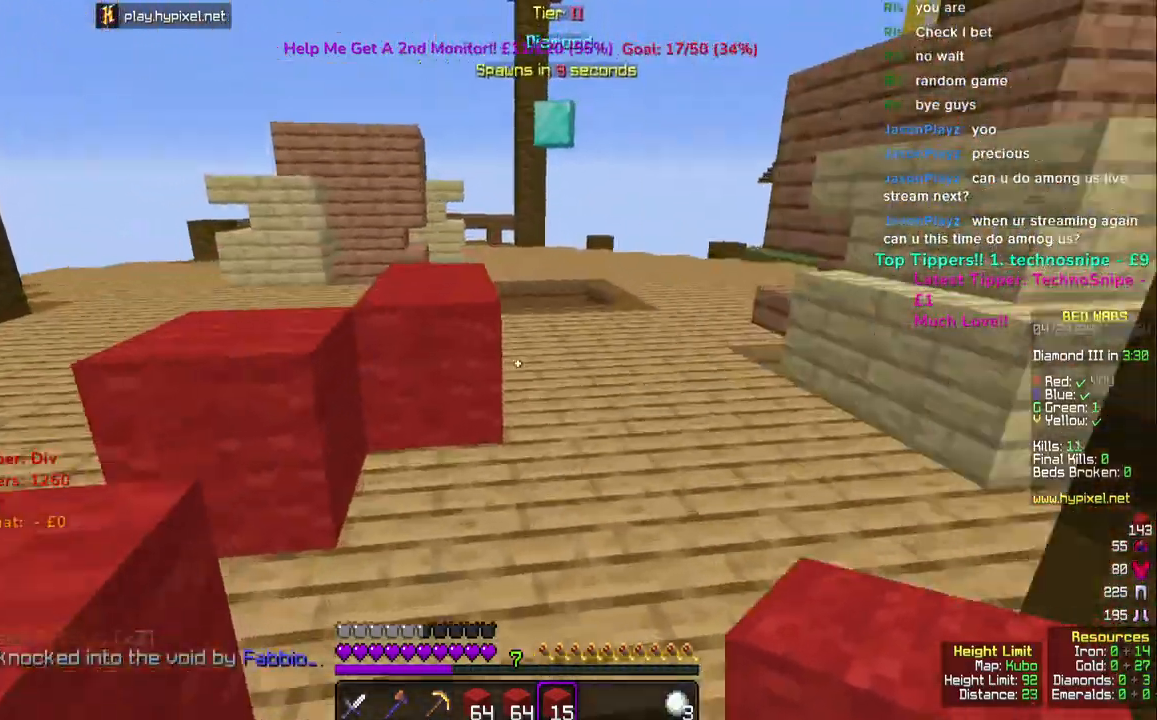
{"keys": ["space", "w"], "mouse": [], "events": [[267, "space", "down"]]}
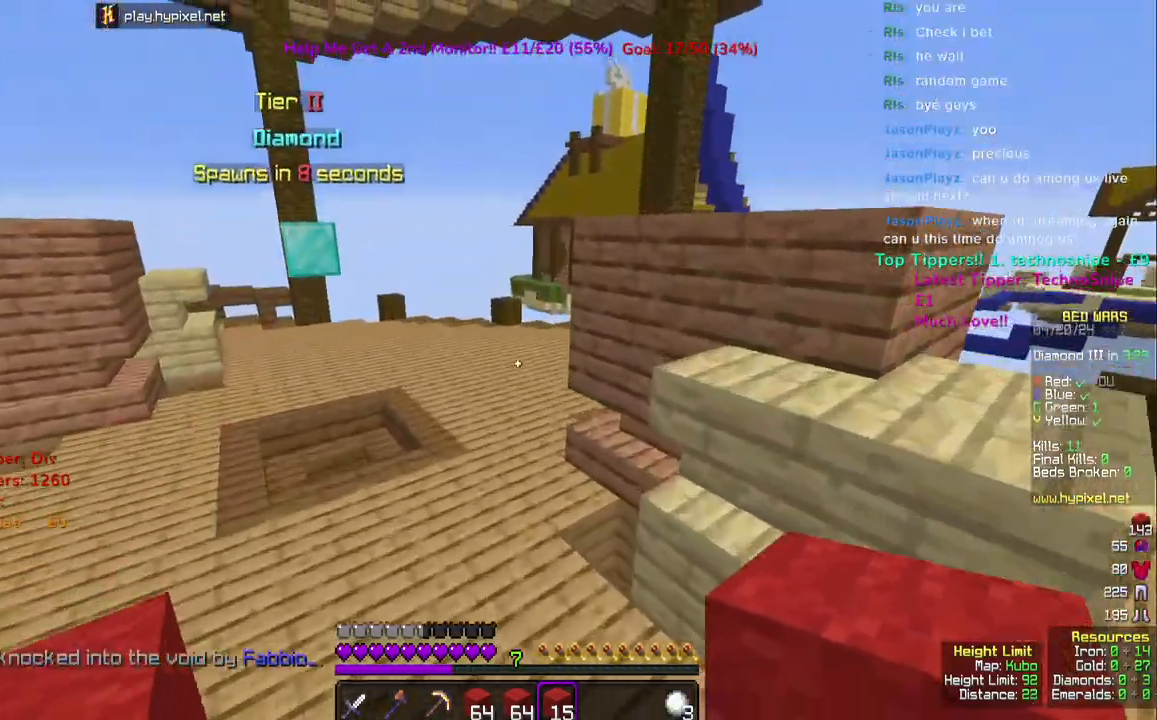
{"keys": ["a", "space", "w"], "mouse": [], "events": [[383, "a", "down"]]}
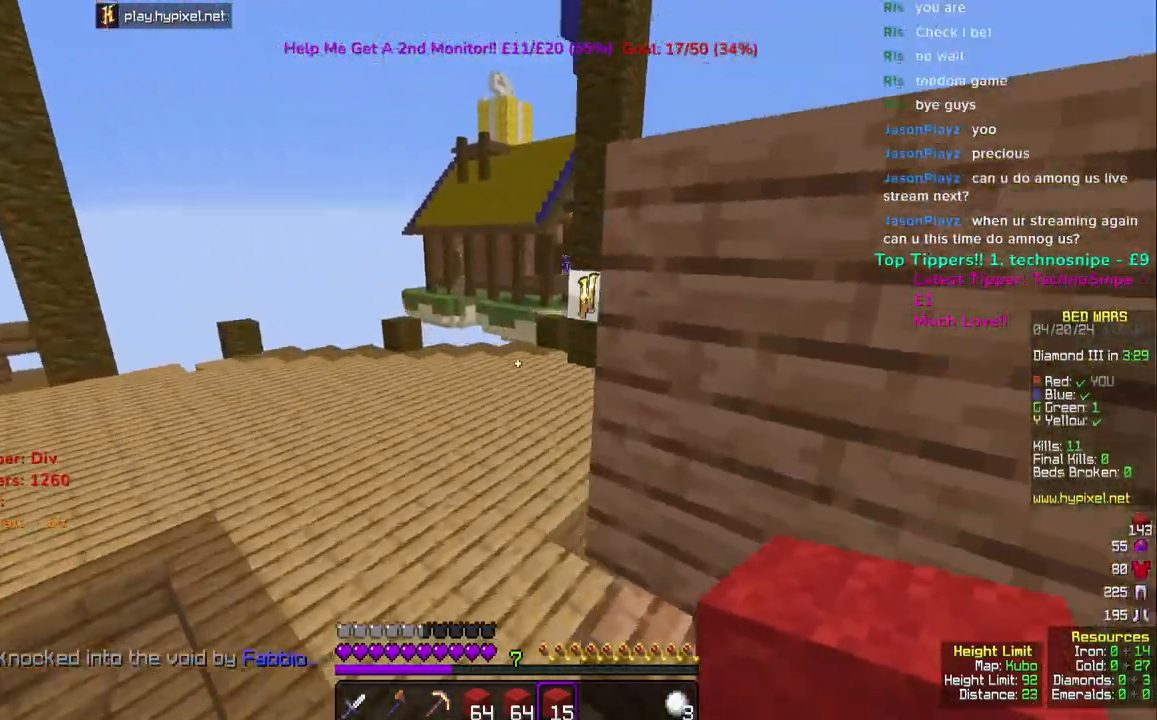
{"keys": ["a", "space", "w"], "mouse": [], "events": []}
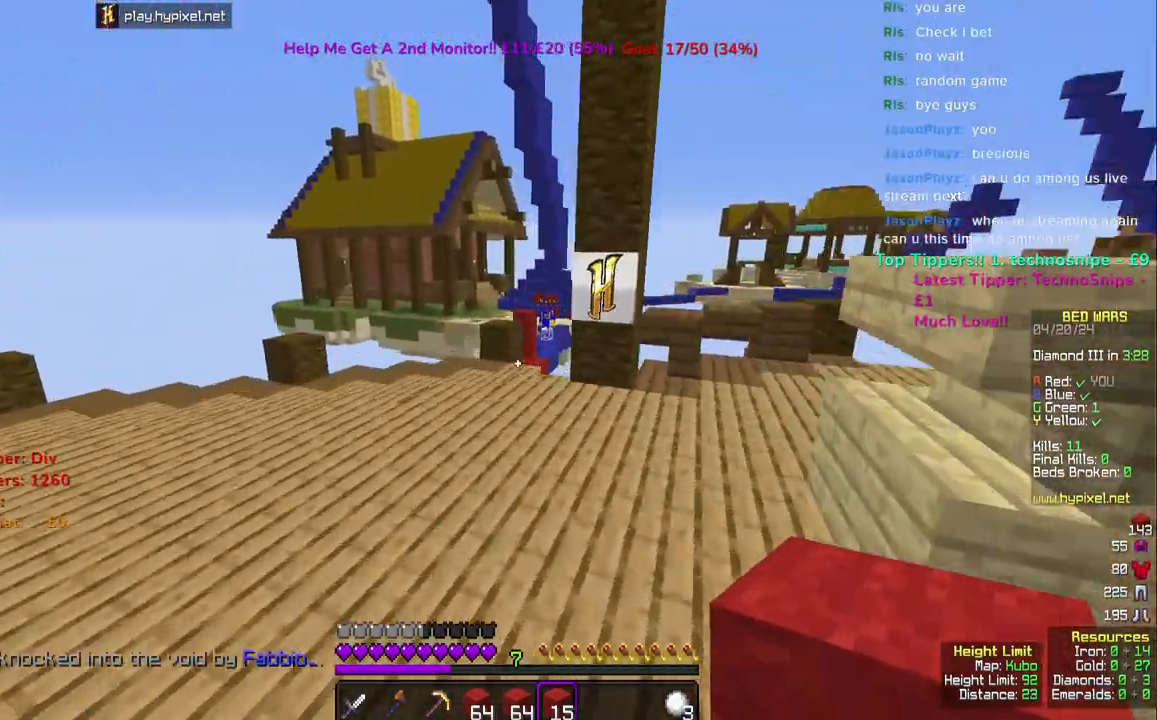
{"keys": ["w"], "mouse": [], "events": [[50, "space", "up"], [250, "a", "up"]]}
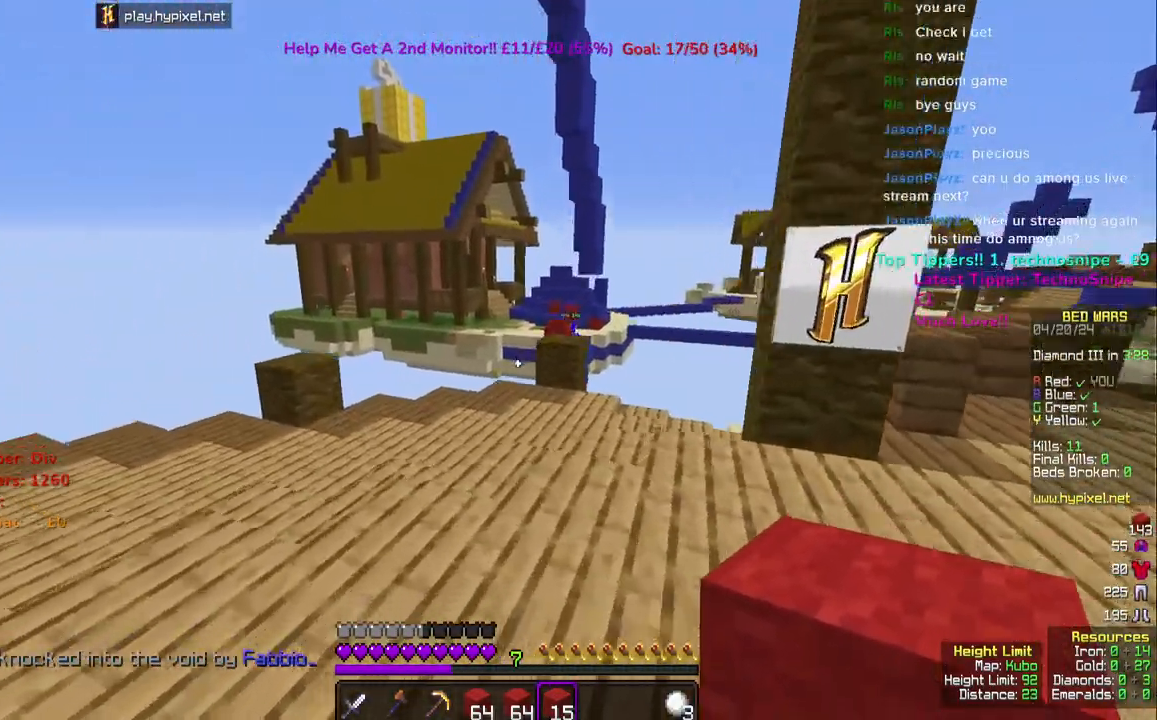
{"keys": ["d", "w"], "mouse": [], "events": [[483, "d", "down"]]}
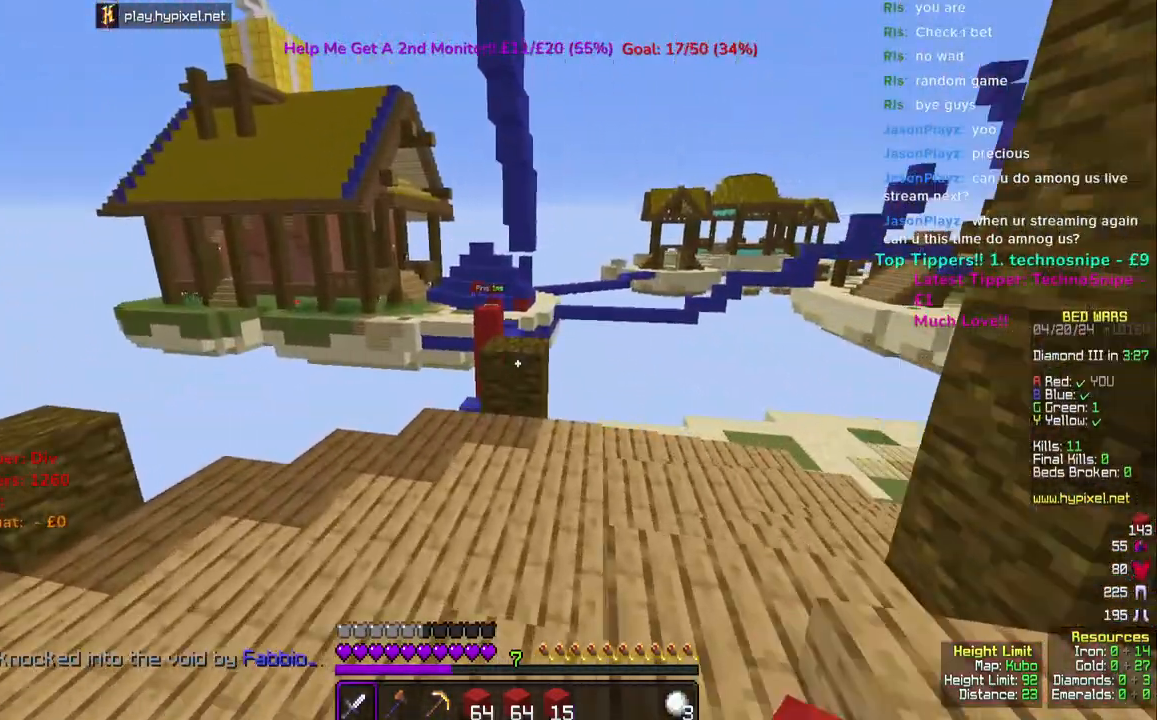
{"keys": ["d", "w"], "mouse": [], "events": []}
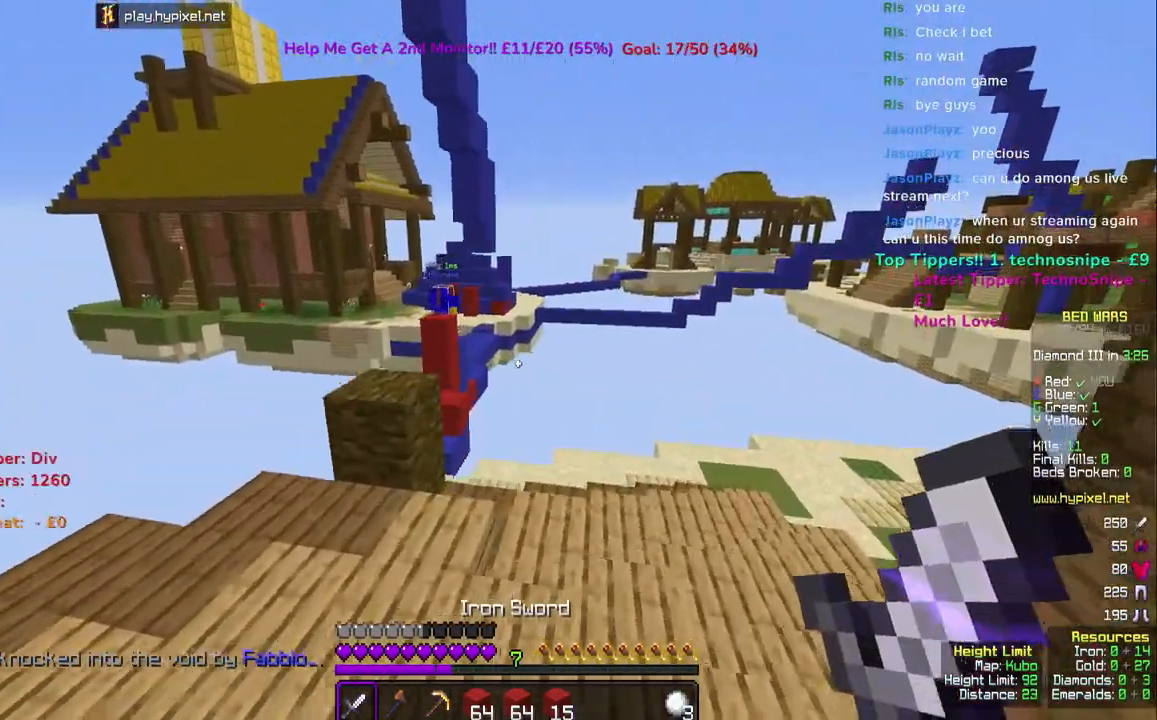
{"keys": [], "mouse": [], "events": [[133, "w", "up"], [167, "d", "up"]]}
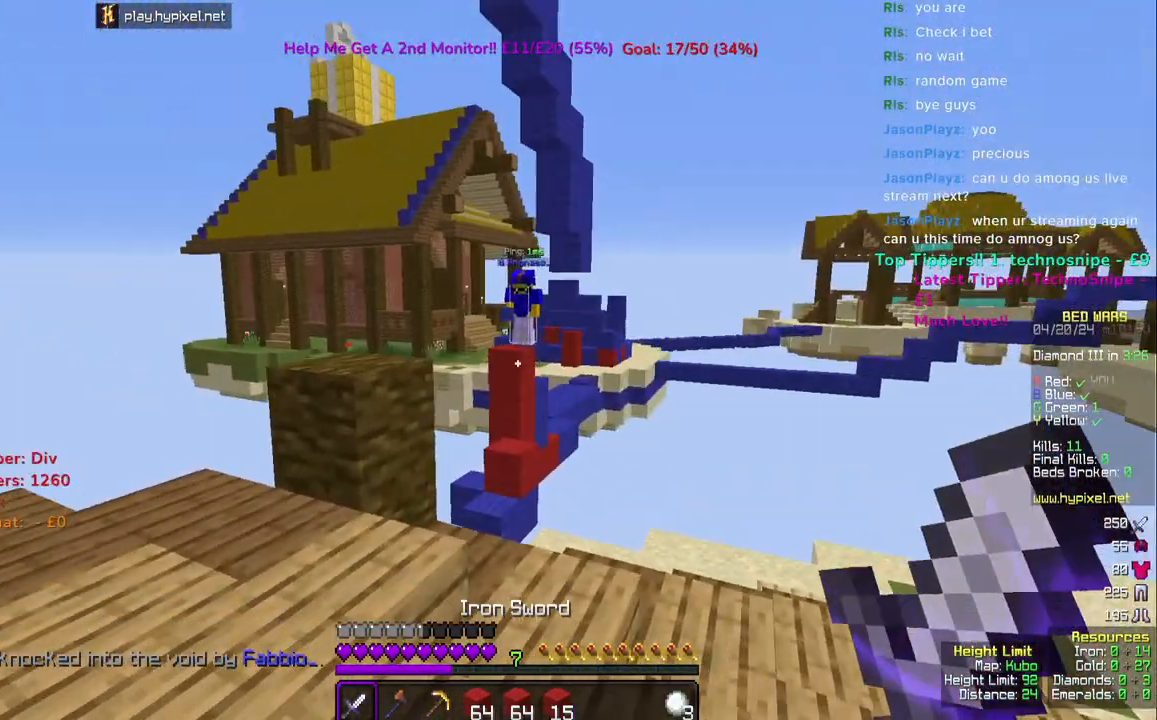
{"keys": [], "mouse": [], "events": []}